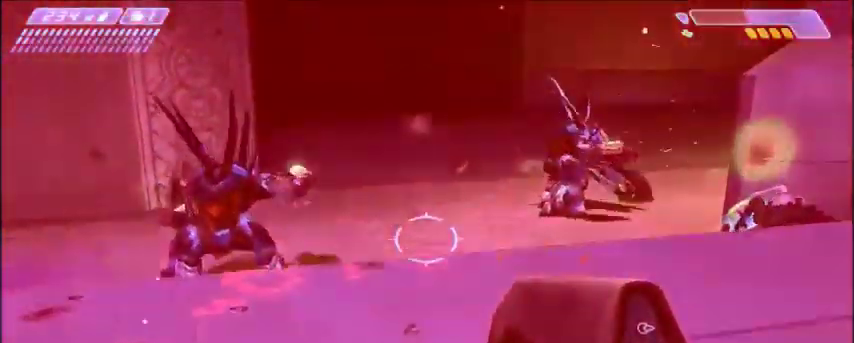
Gameplay with keyboard and mouse; each line is a JSON object with the keys and mouse buttons held at the frame after it. "events" lists presses ("down") and releases ("up") of "1", "2", "3", "4", "5", "a", "alt", "c", "ctrl", "d", "e", "f", "q", "r", "s", "shift", "space", "tab", "v", "w", "x", "z", "mouse_left", "mouse_middle", "mouse_right", "mouse_wheel_up" and "mouse_wheel_down" between this image and that frame as [ms after this image, input, new state], when the widget could be followed in between. "mouse_left", "mouse_middle", "mouse_right", "mouse_wheel_up", "mouse_wheel_down" = the "left", "middle", "right", "wheel_up", "wheel_down" buttons of the "mouse" list. No other keys are recorded. Mouse movement is not recorded.
{"keys": [], "mouse": [], "events": [[133, "d", "down"], [133, "w", "down"], [233, "d", "up"], [233, "w", "up"]]}
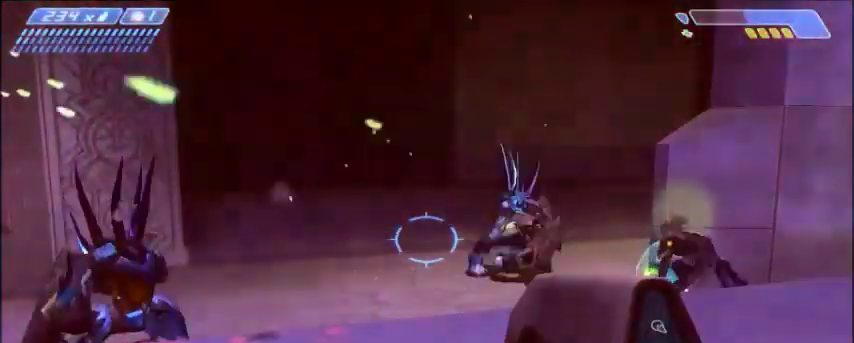
{"keys": [], "mouse": [], "events": []}
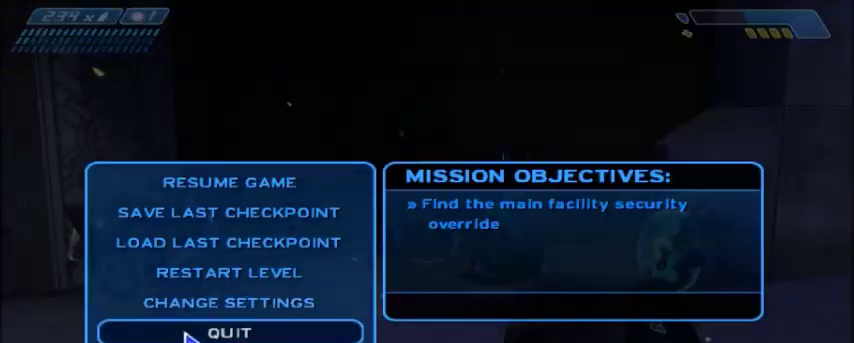
{"keys": [], "mouse": [], "events": []}
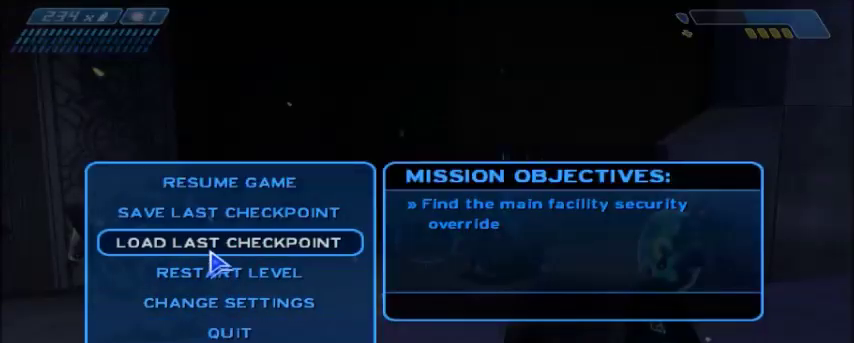
{"keys": [], "mouse": ["left"], "events": [[34, "mouse_left", "down"], [134, "mouse_left", "up"], [467, "mouse_left", "down"]]}
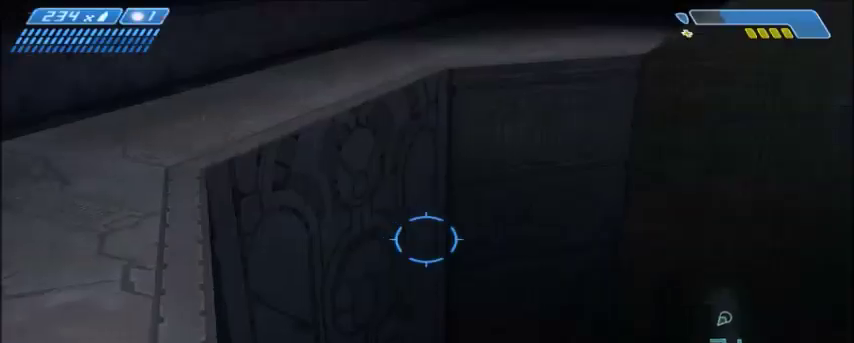
{"keys": ["a", "w"], "mouse": [], "events": [[33, "mouse_left", "up"], [66, "w", "down"], [400, "a", "down"]]}
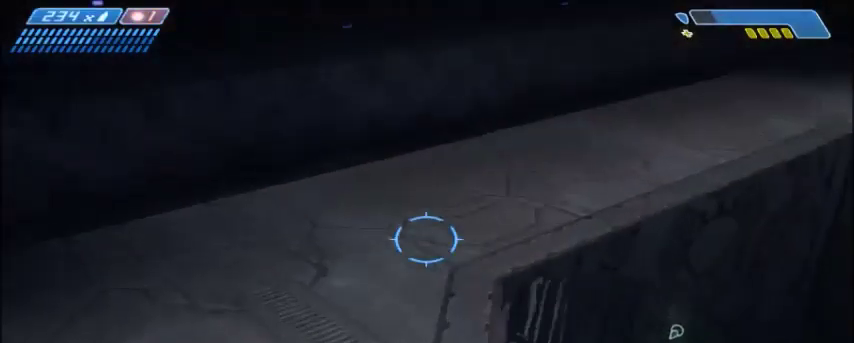
{"keys": ["w"], "mouse": [], "events": [[300, "a", "up"]]}
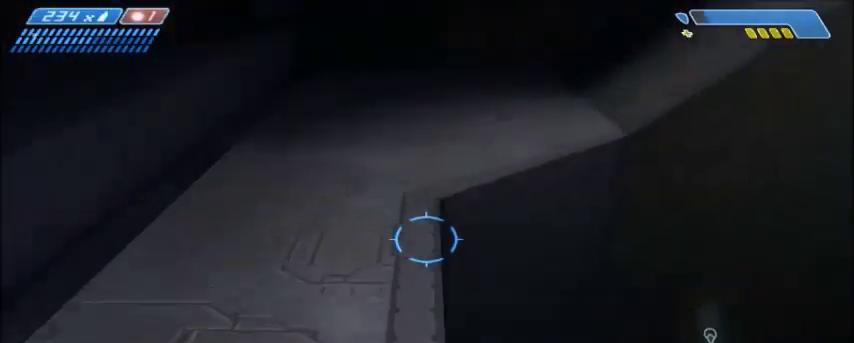
{"keys": ["w"], "mouse": [], "events": [[100, "space", "down"], [200, "space", "up"]]}
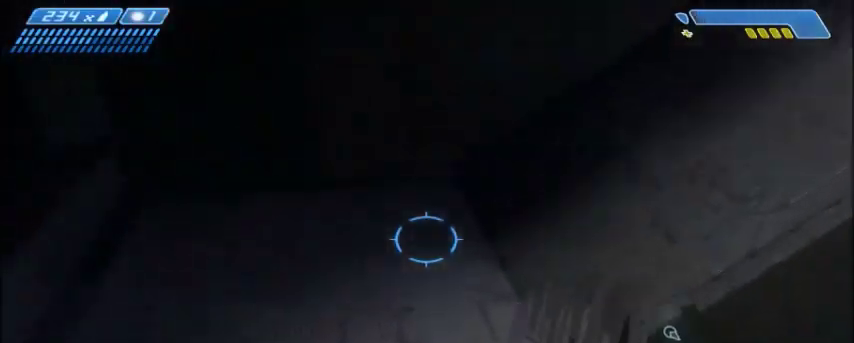
{"keys": ["w"], "mouse": [], "events": []}
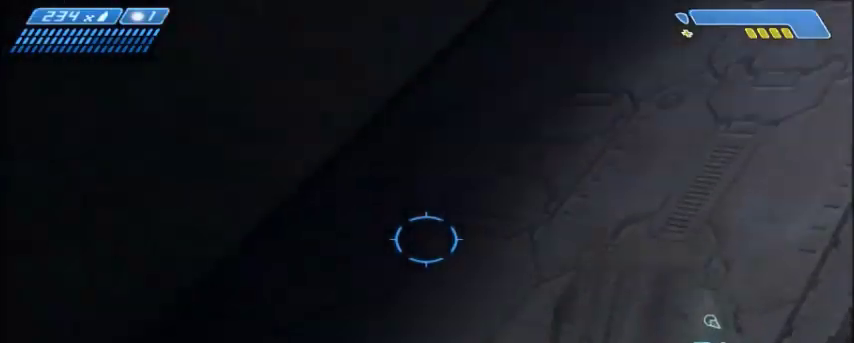
{"keys": ["w"], "mouse": [], "events": []}
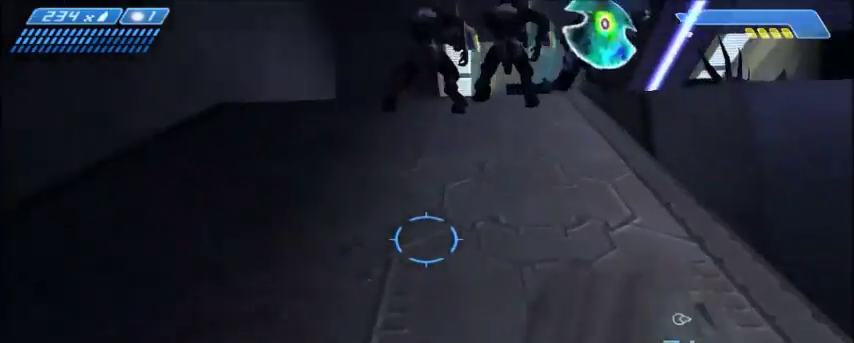
{"keys": ["w"], "mouse": [], "events": []}
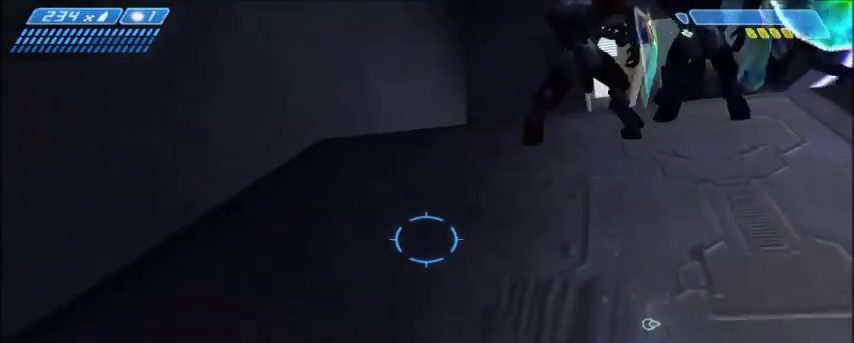
{"keys": ["w"], "mouse": [], "events": []}
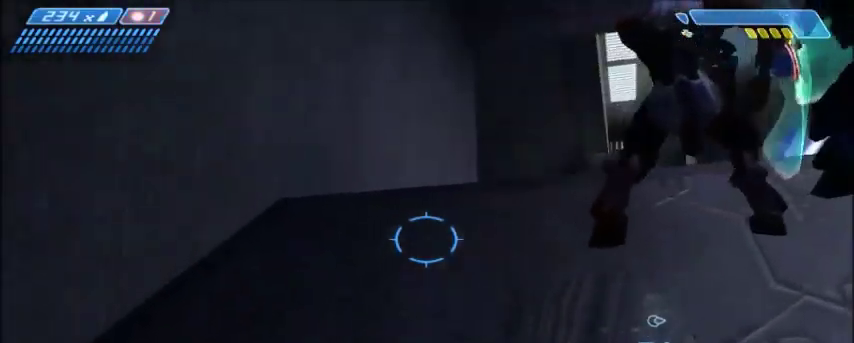
{"keys": ["w"], "mouse": [], "events": []}
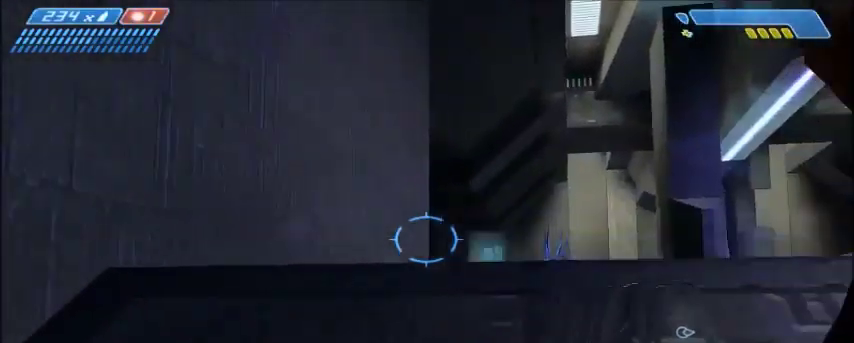
{"keys": ["w"], "mouse": ["left"], "events": [[500, "mouse_left", "down"]]}
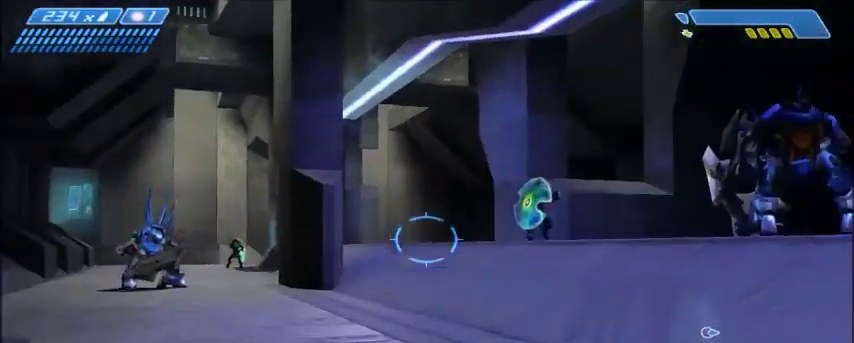
{"keys": ["w"], "mouse": [], "events": [[100, "mouse_left", "up"], [234, "mouse_left", "down"], [300, "mouse_left", "up"], [401, "mouse_left", "down"], [467, "mouse_left", "up"]]}
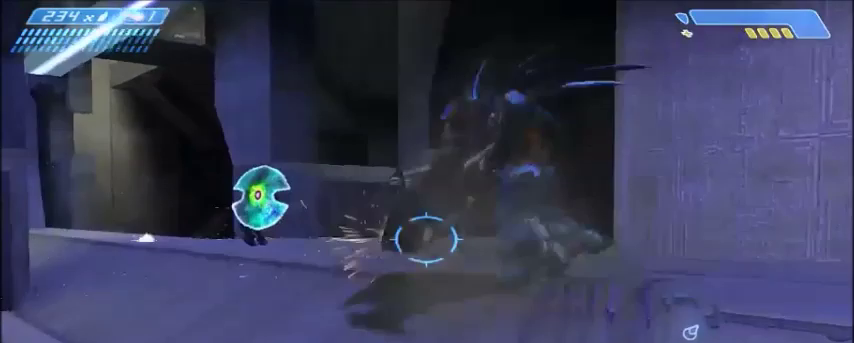
{"keys": ["w"], "mouse": [], "events": [[33, "mouse_left", "down"], [100, "mouse_left", "up"], [167, "mouse_left", "down"], [267, "mouse_left", "up"], [367, "mouse_left", "down"], [467, "mouse_left", "up"]]}
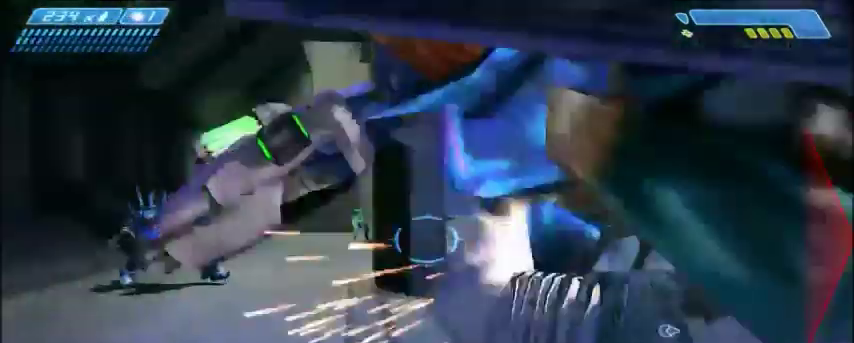
{"keys": ["w"], "mouse": [], "events": [[100, "space", "down"], [267, "space", "up"]]}
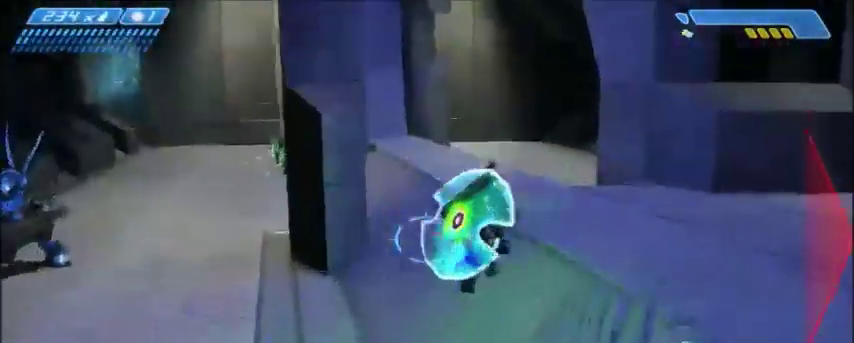
{"keys": ["d"], "mouse": [], "events": [[400, "d", "down"], [467, "w", "up"]]}
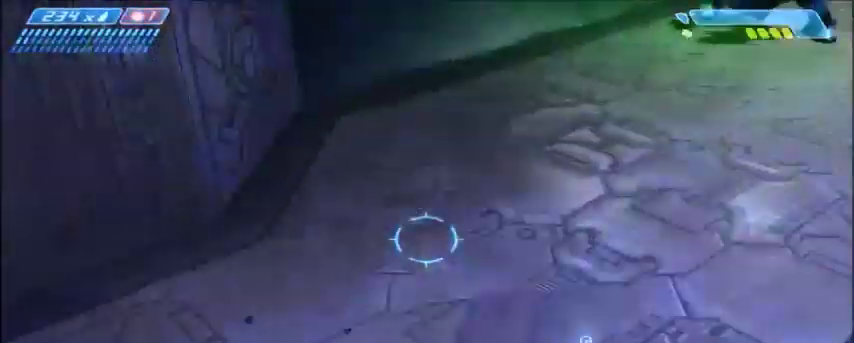
{"keys": ["d"], "mouse": [], "events": [[134, "s", "down"], [501, "s", "up"]]}
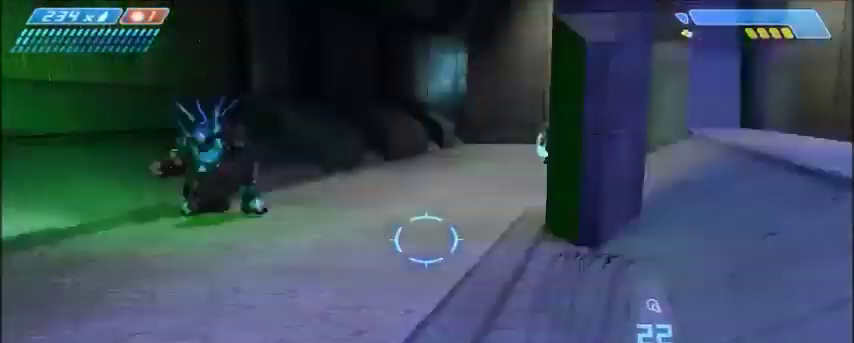
{"keys": ["w"], "mouse": [], "events": [[133, "w", "down"], [233, "d", "up"]]}
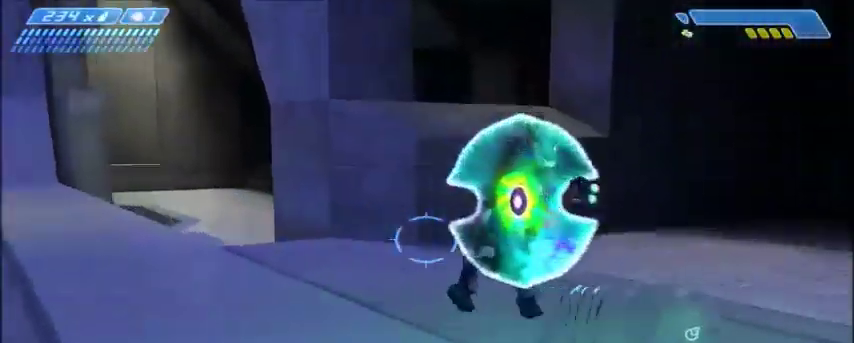
{"keys": ["w"], "mouse": [], "events": []}
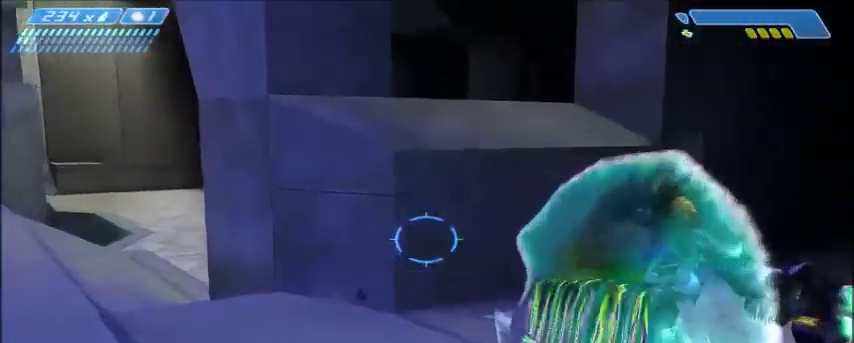
{"keys": ["w"], "mouse": [], "events": [[167, "space", "down"], [333, "space", "up"]]}
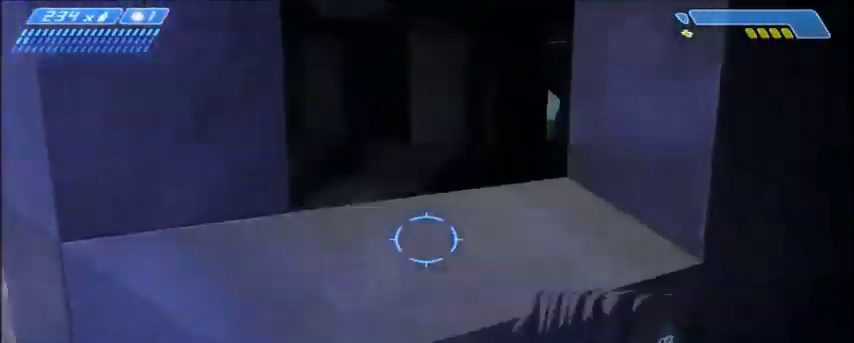
{"keys": ["w"], "mouse": [], "events": []}
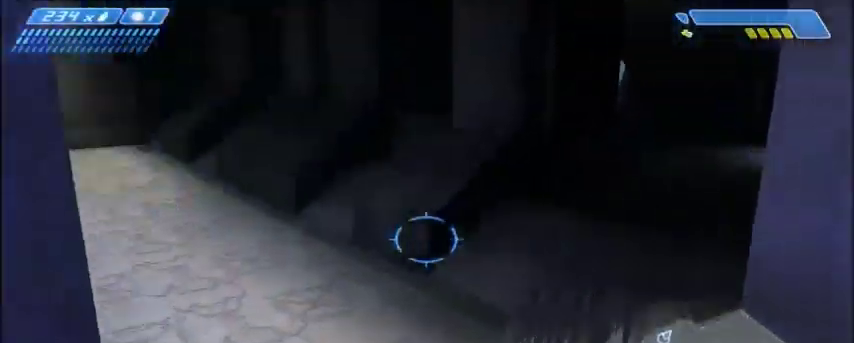
{"keys": ["w"], "mouse": [], "events": []}
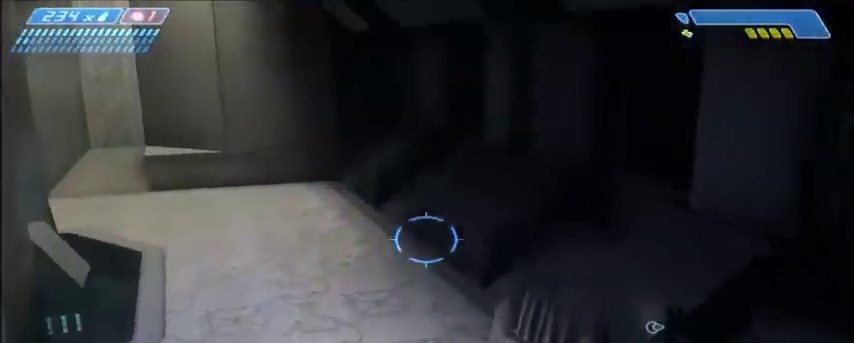
{"keys": ["w"], "mouse": [], "events": []}
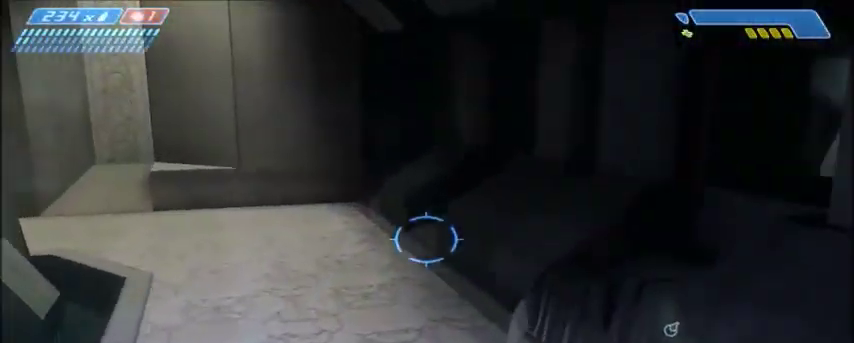
{"keys": ["w"], "mouse": [], "events": []}
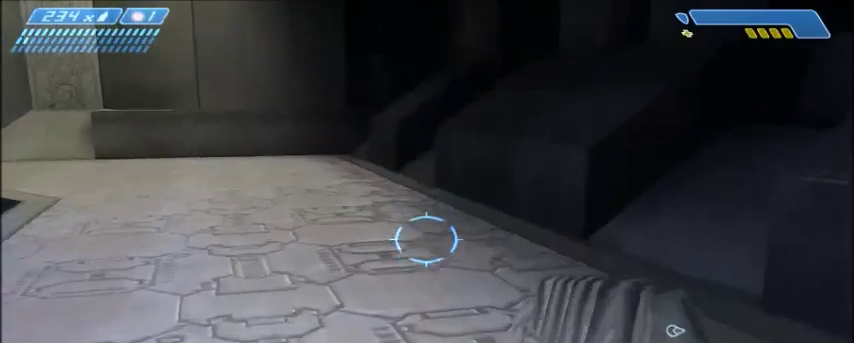
{"keys": ["w"], "mouse": [], "events": []}
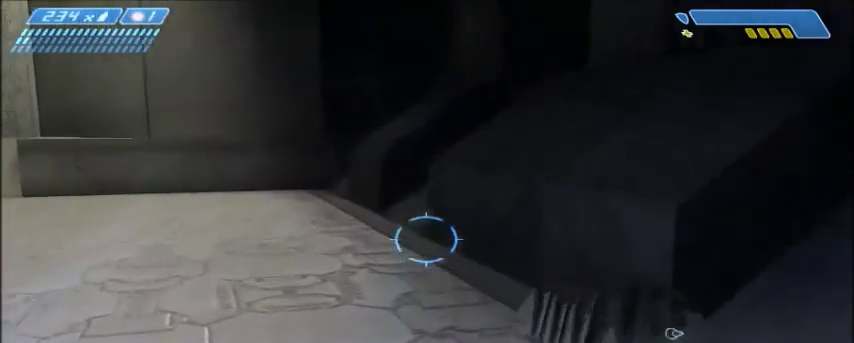
{"keys": ["space", "w"], "mouse": [], "events": [[467, "space", "down"]]}